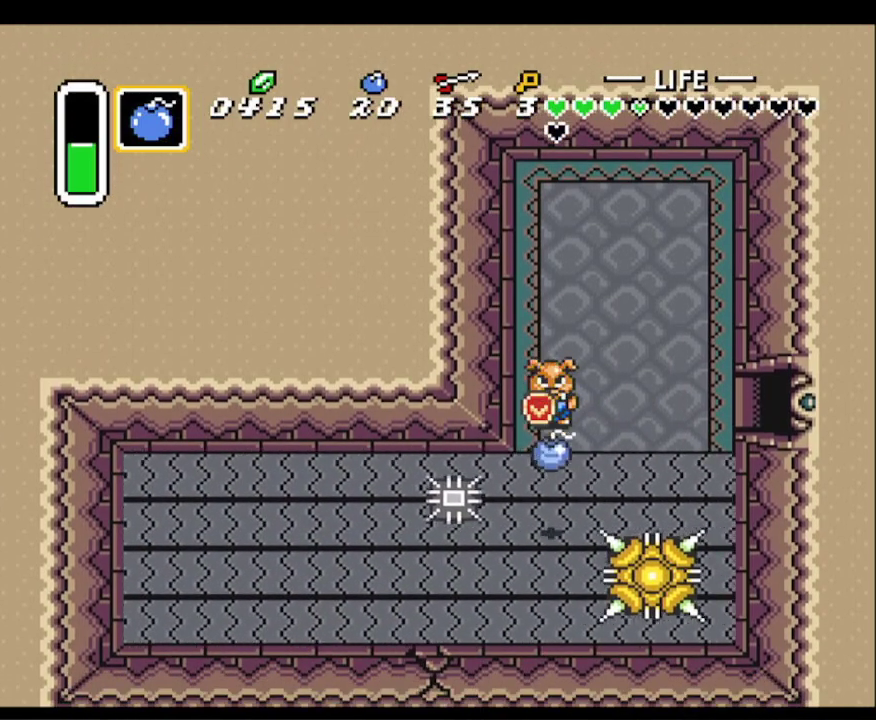
Gameplay with a controller (Nintendo layout); each line is a JSON object with the inputs held at the frame after it. "events" lists button and stick changes between this image and that frame as [ms after this image, input, new state], when the widget could be followed in between. Not read: L3 R3.
{"buttons": [], "events": []}
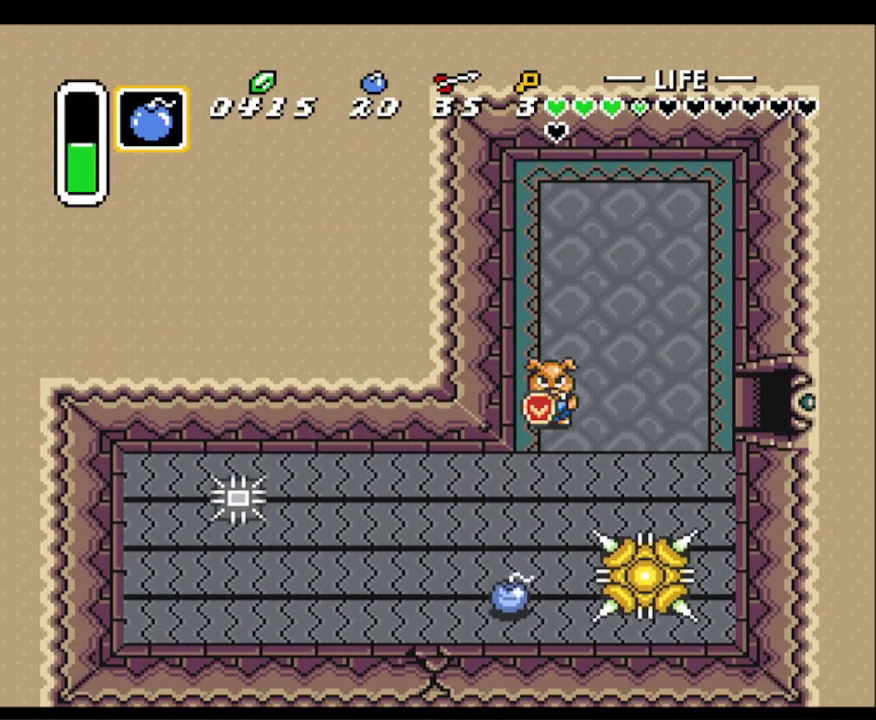
{"buttons": [], "events": []}
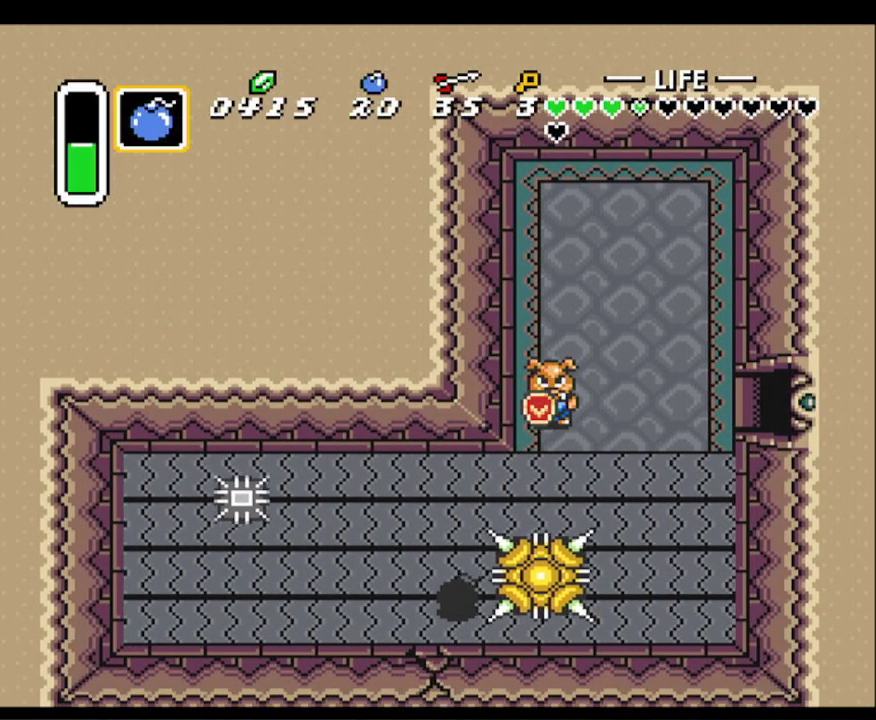
{"buttons": ["DPAD_RIGHT"], "events": [[500, "DPAD_RIGHT", "down"]]}
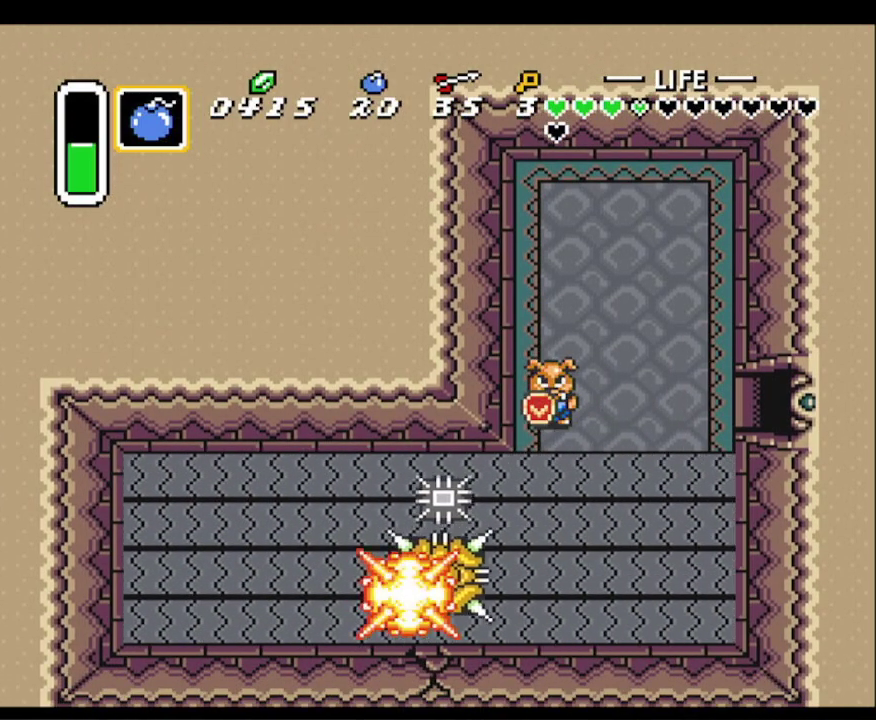
{"buttons": ["DPAD_DOWN", "DPAD_LEFT"], "events": [[50, "DPAD_DOWN", "down"], [83, "DPAD_DOWN", "up"], [117, "DPAD_RIGHT", "up"], [117, "DPAD_UP", "down"], [250, "DPAD_LEFT", "down"], [317, "DPAD_UP", "up"], [383, "DPAD_DOWN", "down"]]}
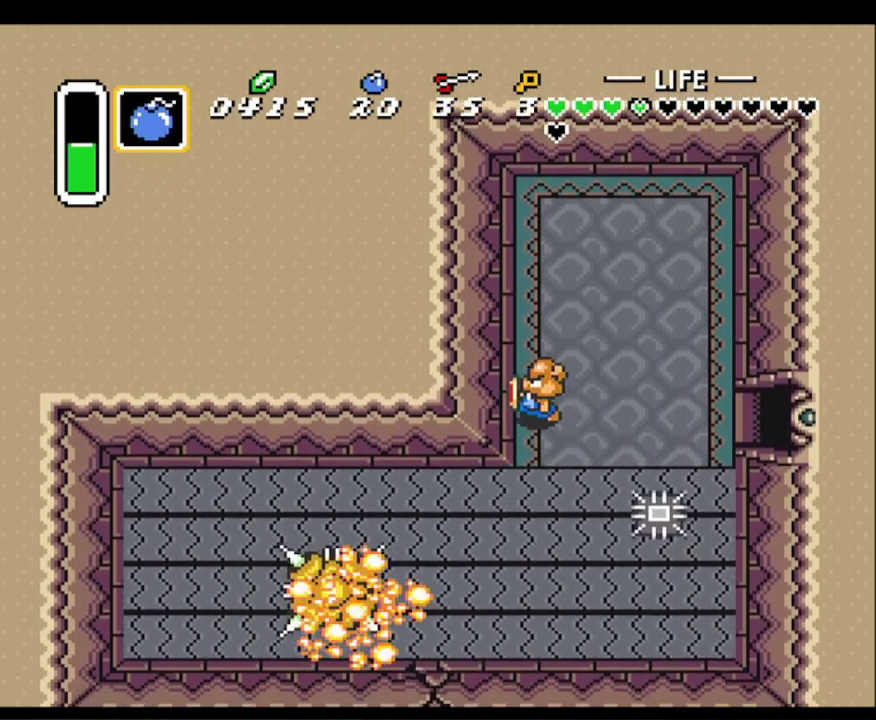
{"buttons": ["DPAD_DOWN", "DPAD_LEFT"], "events": [[33, "DPAD_LEFT", "up"], [250, "DPAD_LEFT", "down"]]}
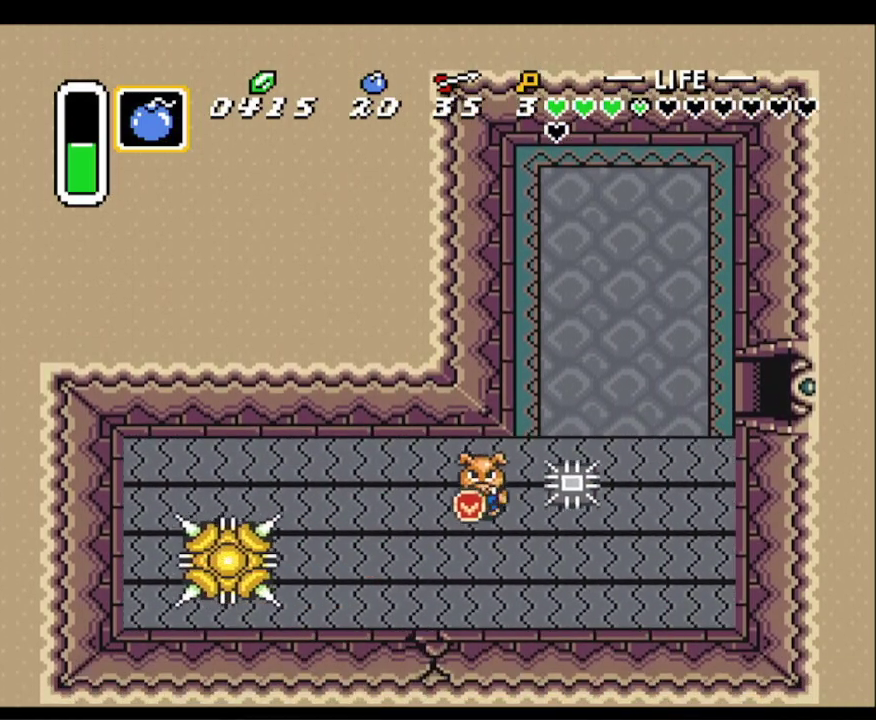
{"buttons": ["Y", "DPAD_DOWN", "DPAD_RIGHT"], "events": [[150, "DPAD_LEFT", "up"], [400, "DPAD_RIGHT", "down"], [467, "Y", "down"]]}
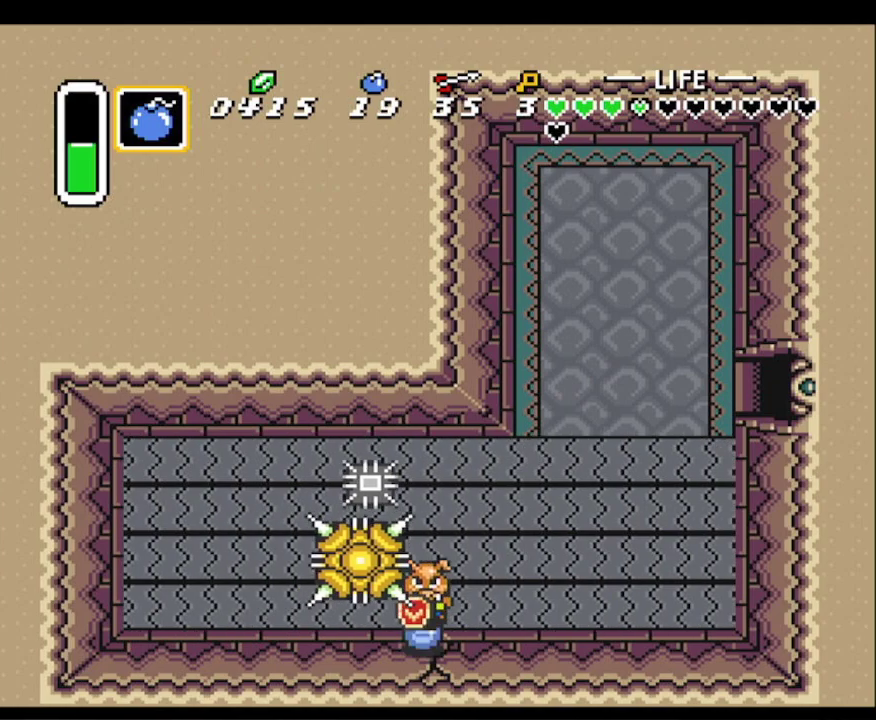
{"buttons": ["DPAD_LEFT"], "events": [[83, "Y", "up"], [100, "DPAD_RIGHT", "up"], [283, "DPAD_LEFT", "down"], [333, "DPAD_DOWN", "up"]]}
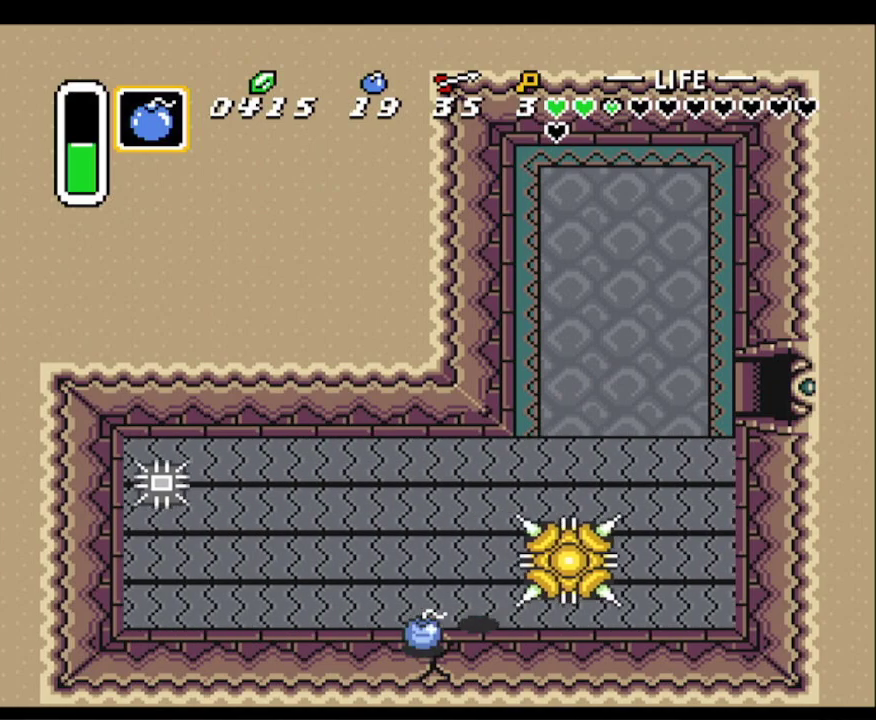
{"buttons": ["DPAD_LEFT"], "events": [[150, "DPAD_DOWN", "down"], [150, "DPAD_LEFT", "up"], [167, "DPAD_DOWN", "up"], [167, "DPAD_RIGHT", "down"], [200, "DPAD_RIGHT", "up"], [200, "DPAD_UP", "down"], [250, "DPAD_LEFT", "down"], [250, "DPAD_UP", "up"]]}
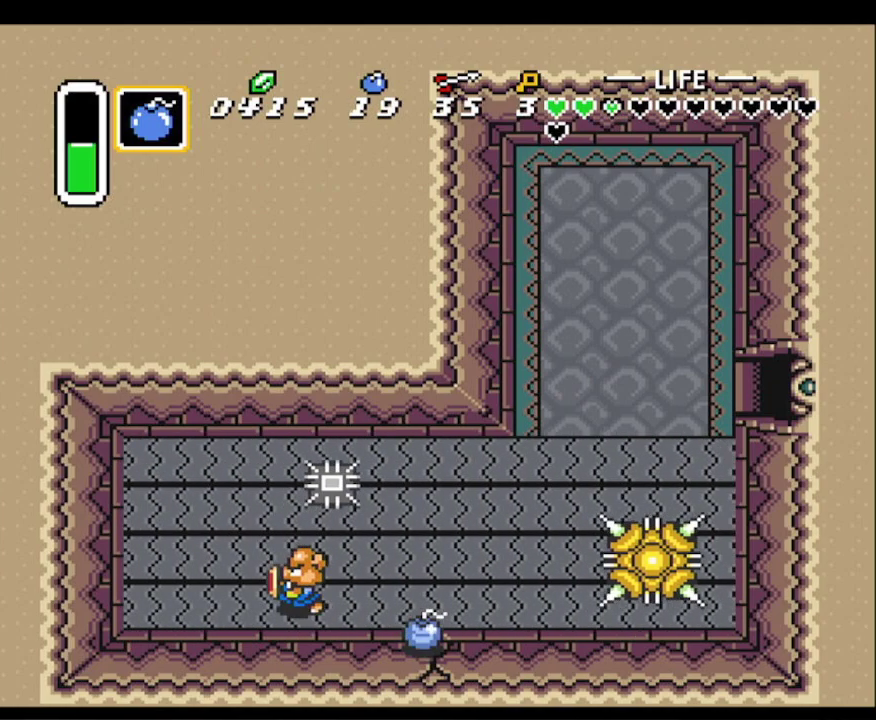
{"buttons": ["DPAD_UP", "DPAD_RIGHT"], "events": [[117, "DPAD_DOWN", "down"], [117, "DPAD_LEFT", "up"], [150, "DPAD_DOWN", "up"], [150, "DPAD_RIGHT", "down"], [250, "DPAD_UP", "down"], [267, "DPAD_RIGHT", "up"], [333, "DPAD_RIGHT", "down"], [367, "DPAD_RIGHT", "up"], [483, "DPAD_RIGHT", "down"]]}
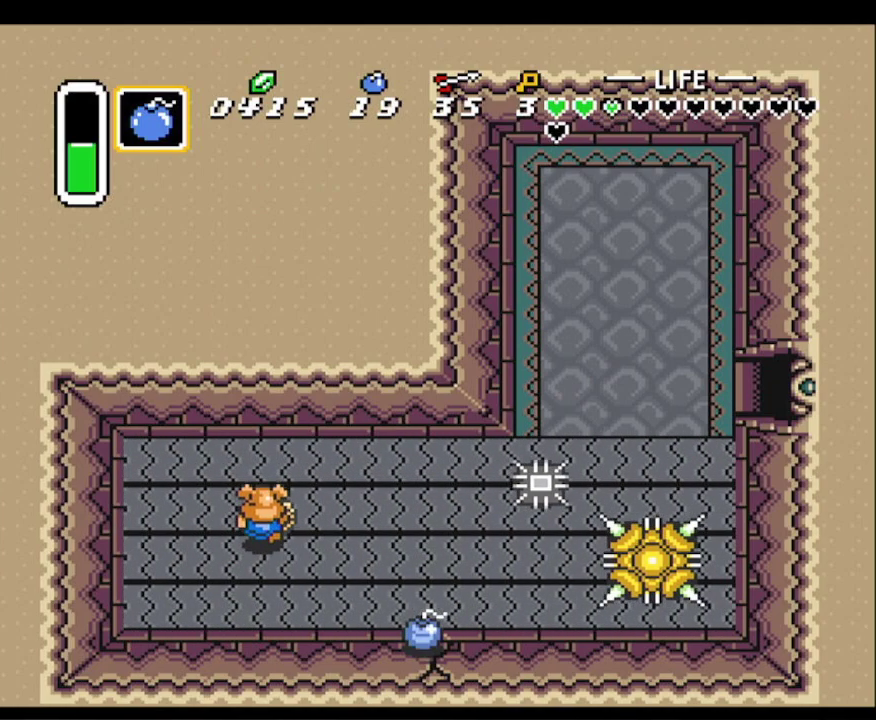
{"buttons": ["DPAD_UP"], "events": [[167, "DPAD_UP", "up"], [417, "DPAD_UP", "down"], [467, "DPAD_RIGHT", "up"]]}
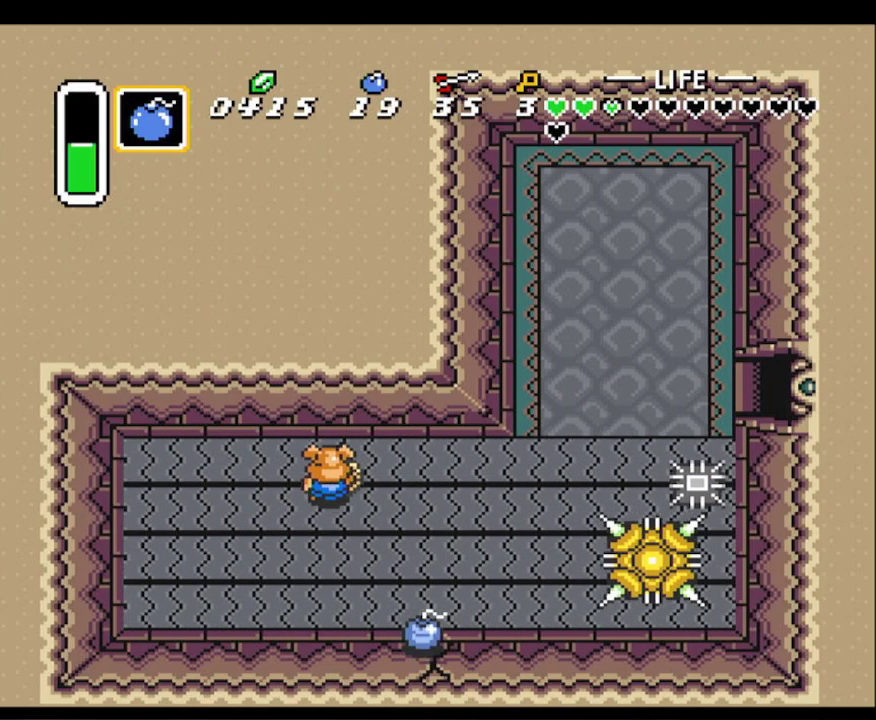
{"buttons": ["DPAD_DOWN"], "events": [[33, "DPAD_LEFT", "down"], [133, "DPAD_UP", "up"], [167, "DPAD_DOWN", "down"], [167, "DPAD_LEFT", "up"], [200, "DPAD_RIGHT", "down"], [300, "DPAD_RIGHT", "up"]]}
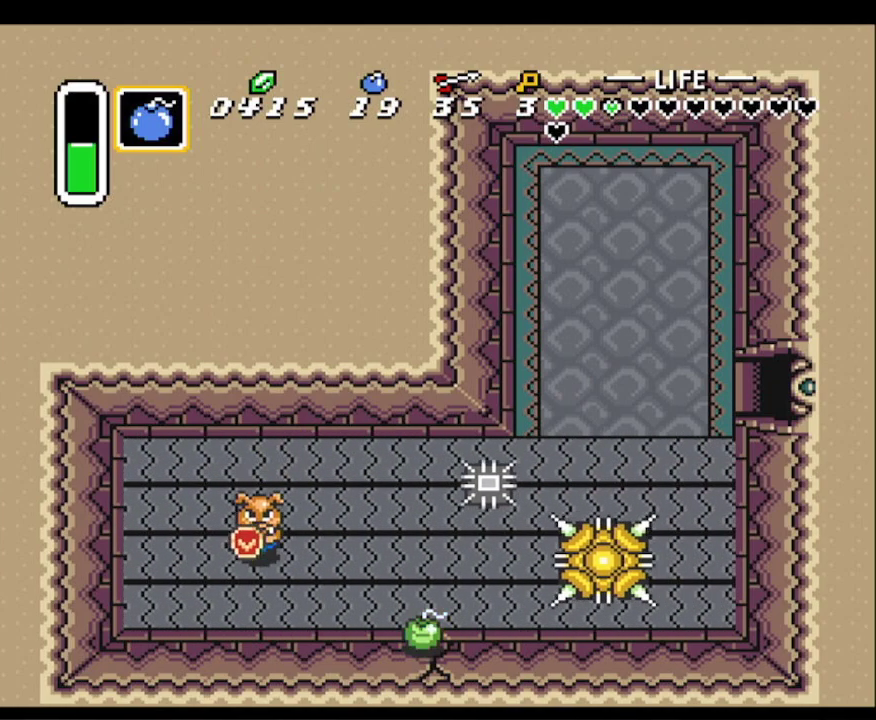
{"buttons": ["DPAD_UP", "DPAD_RIGHT"], "events": [[33, "DPAD_RIGHT", "down"], [50, "DPAD_RIGHT", "up"], [100, "DPAD_RIGHT", "down"], [250, "DPAD_DOWN", "up"], [283, "DPAD_UP", "down"]]}
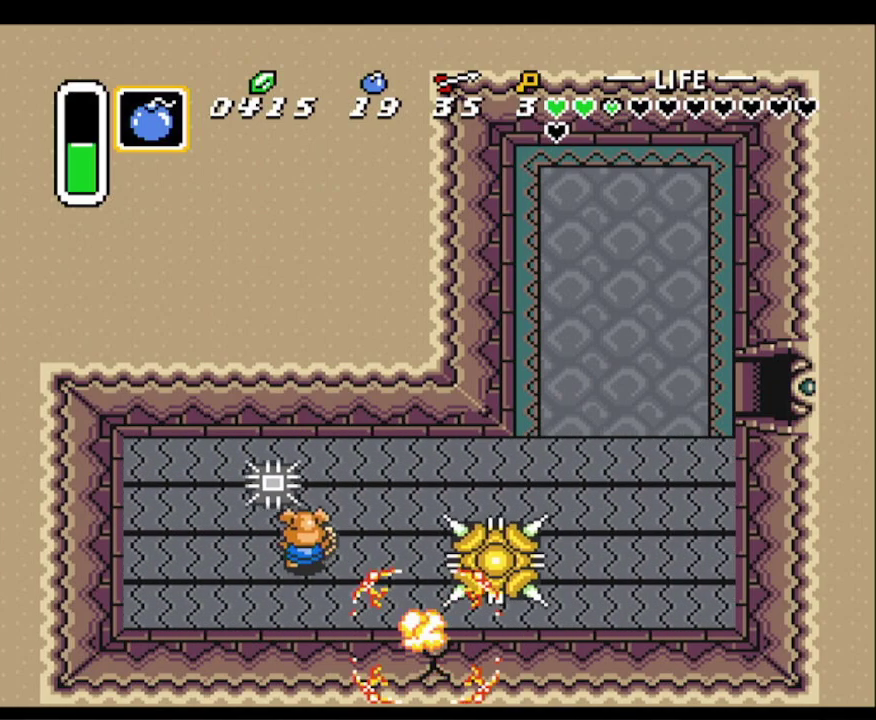
{"buttons": ["DPAD_RIGHT"], "events": [[183, "DPAD_RIGHT", "up"], [267, "DPAD_RIGHT", "down"], [400, "DPAD_UP", "up"]]}
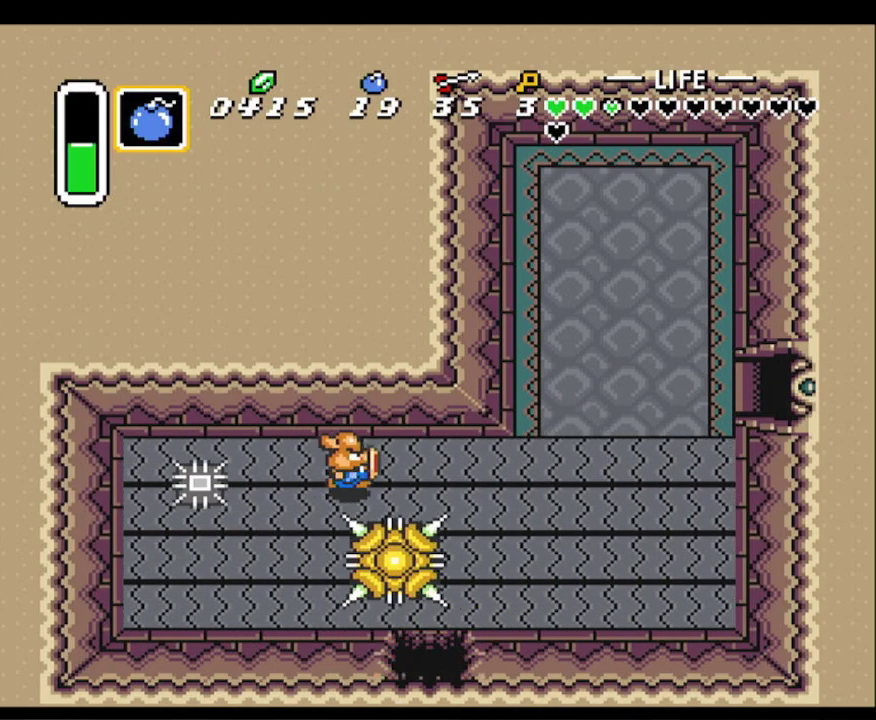
{"buttons": ["DPAD_DOWN", "DPAD_RIGHT"], "events": [[300, "DPAD_DOWN", "down"]]}
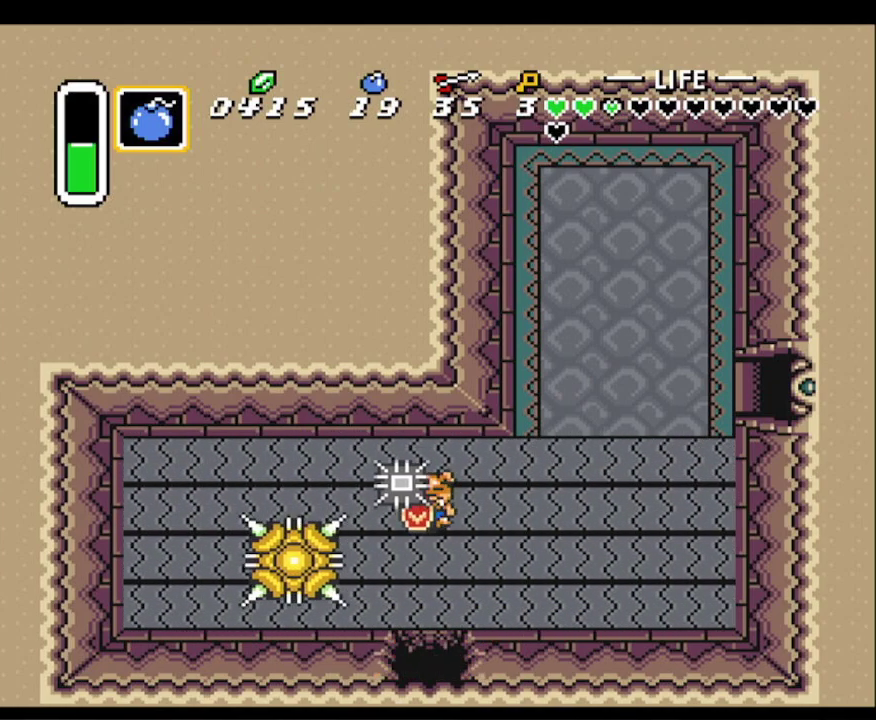
{"buttons": ["DPAD_DOWN", "DPAD_LEFT"], "events": [[267, "DPAD_RIGHT", "up"], [350, "DPAD_LEFT", "down"]]}
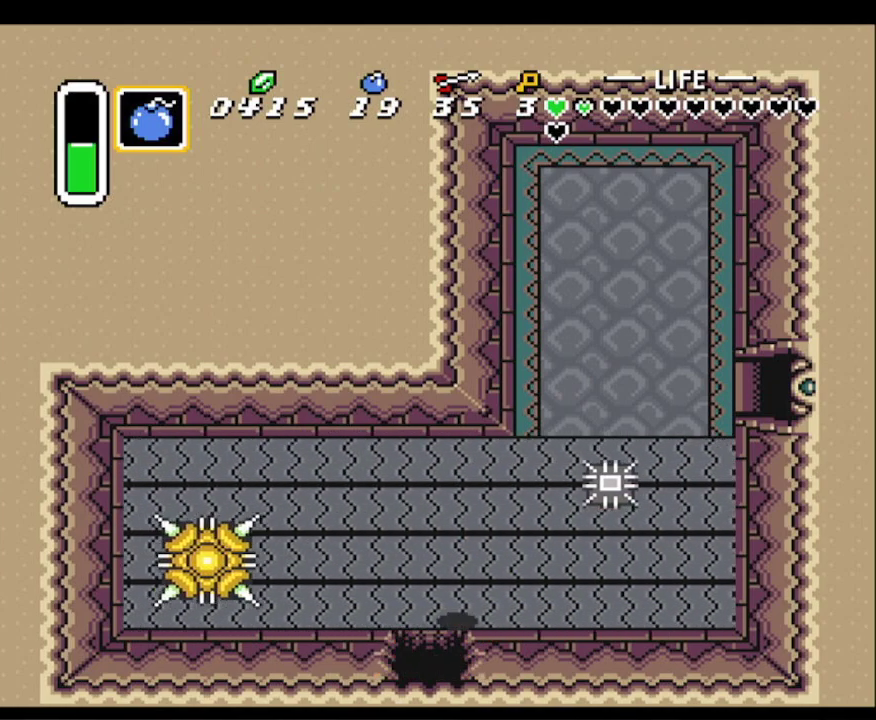
{"buttons": ["DPAD_DOWN"], "events": [[50, "DPAD_LEFT", "up"]]}
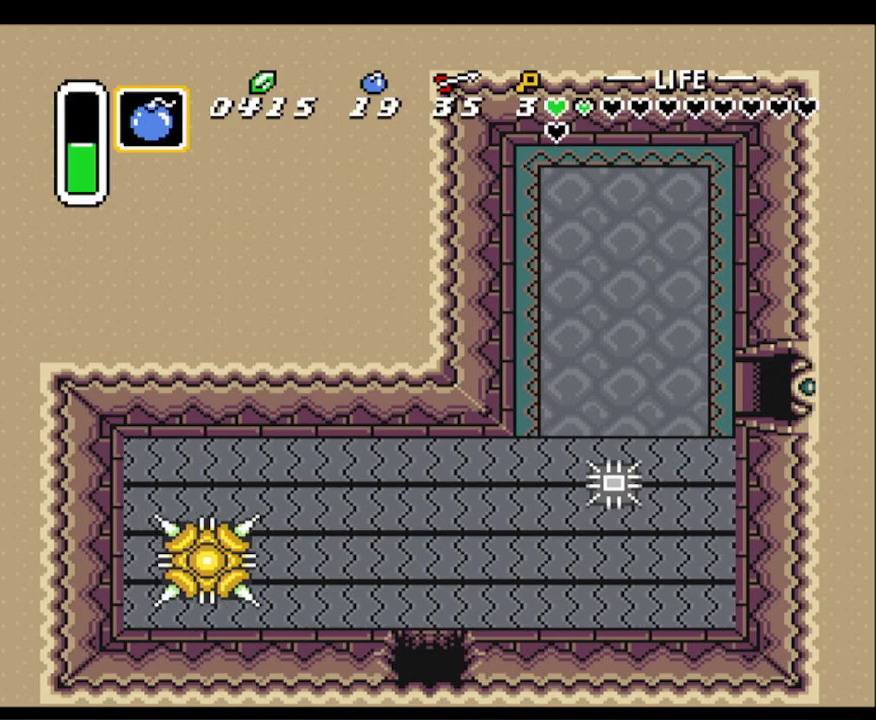
{"buttons": ["DPAD_DOWN"], "events": []}
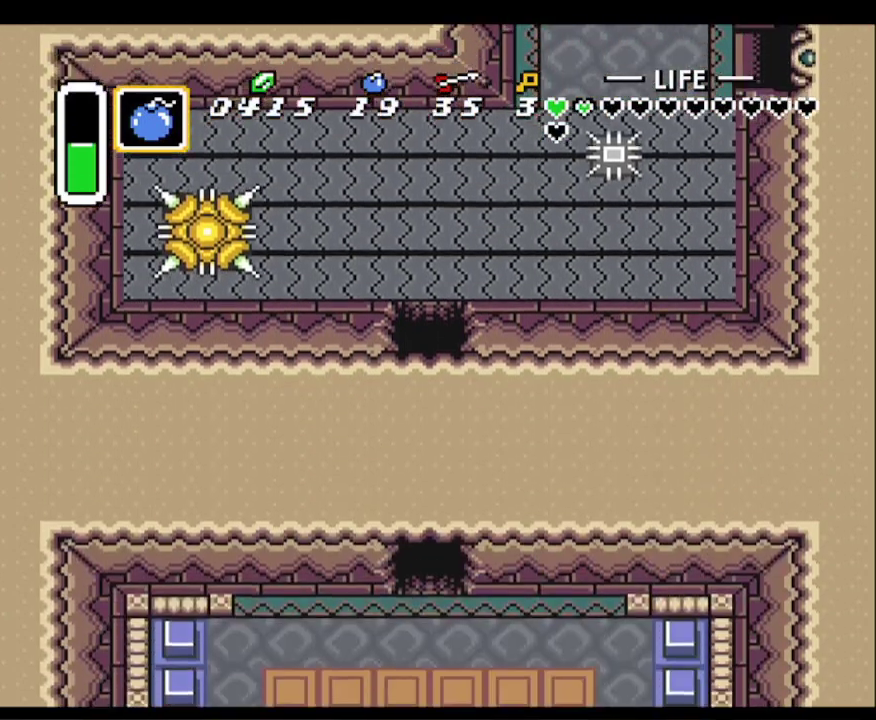
{"buttons": ["DPAD_DOWN"], "events": []}
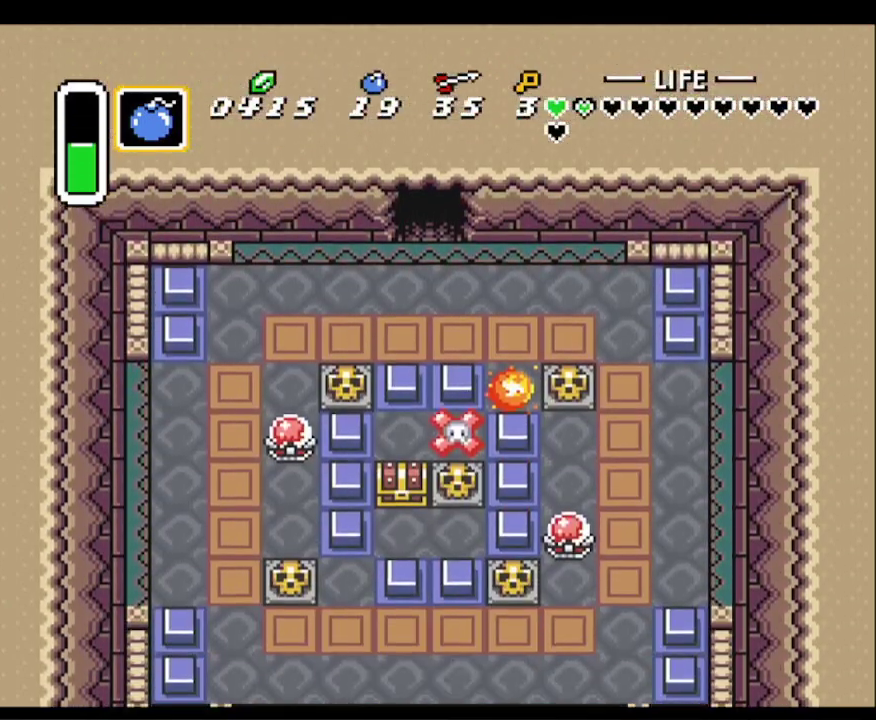
{"buttons": ["DPAD_DOWN", "DPAD_LEFT"], "events": [[500, "DPAD_LEFT", "down"]]}
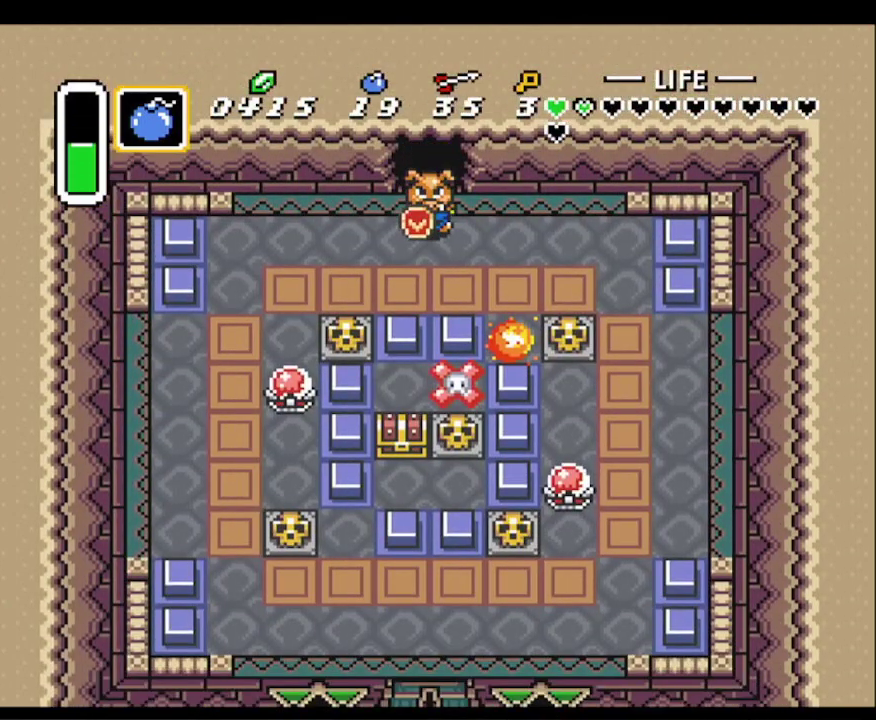
{"buttons": ["DPAD_DOWN"], "events": [[83, "DPAD_DOWN", "up"], [350, "DPAD_DOWN", "down"], [417, "DPAD_LEFT", "up"]]}
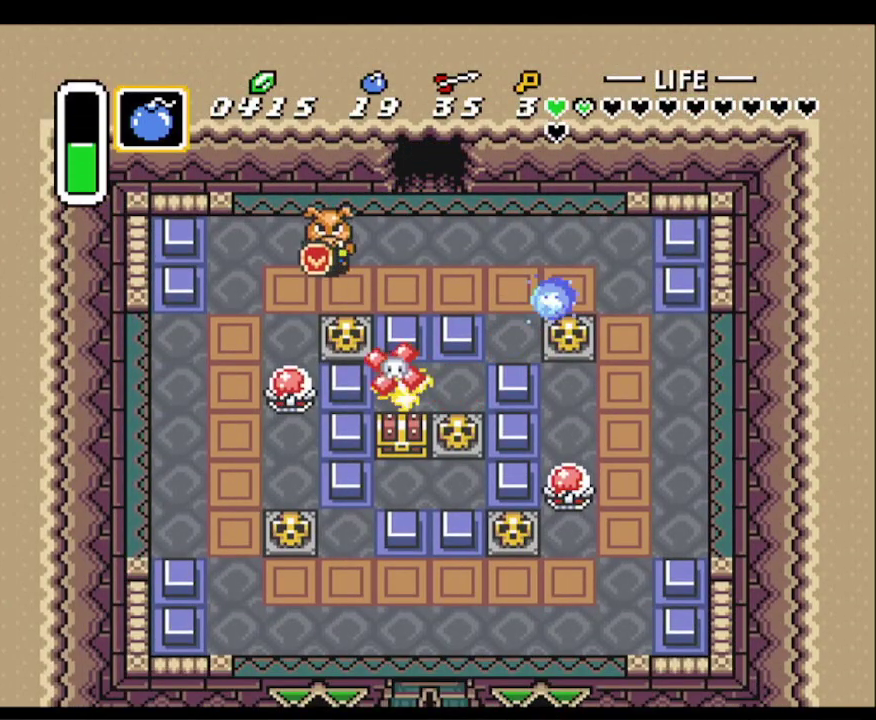
{"buttons": [], "events": [[200, "A", "down"], [367, "A", "up"], [433, "DPAD_DOWN", "up"]]}
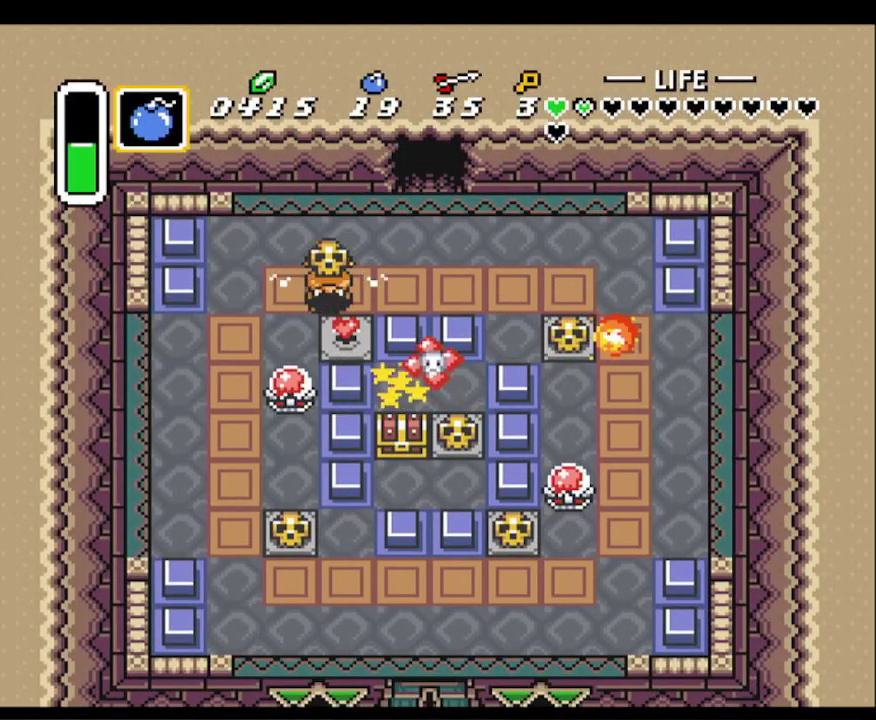
{"buttons": ["DPAD_LEFT"], "events": [[83, "DPAD_DOWN", "down"], [267, "DPAD_DOWN", "up"], [267, "DPAD_LEFT", "down"]]}
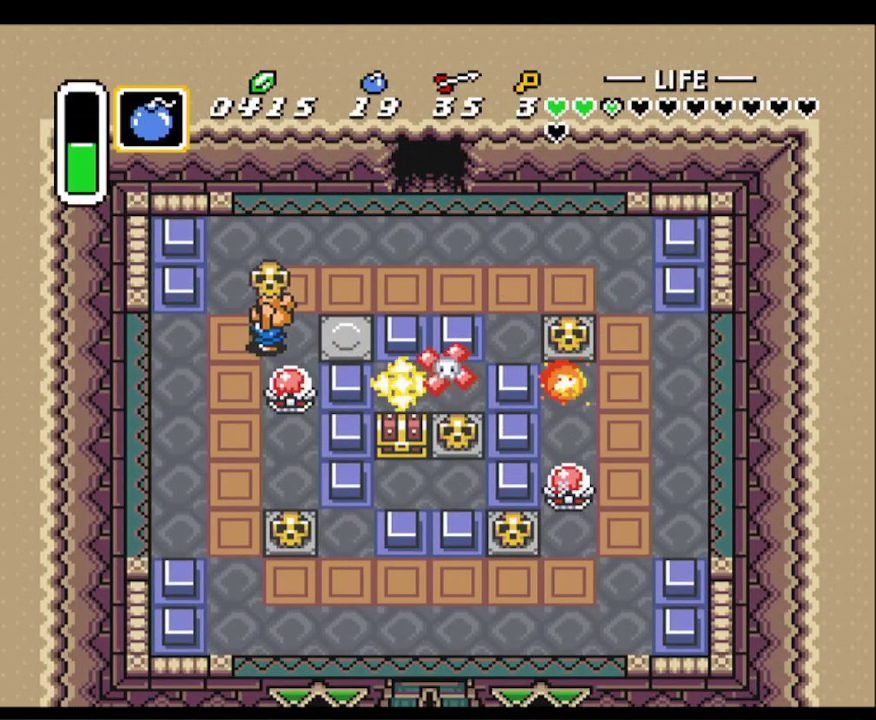
{"buttons": ["A", "DPAD_DOWN"], "events": [[33, "DPAD_DOWN", "down"], [400, "DPAD_LEFT", "up"], [500, "A", "down"]]}
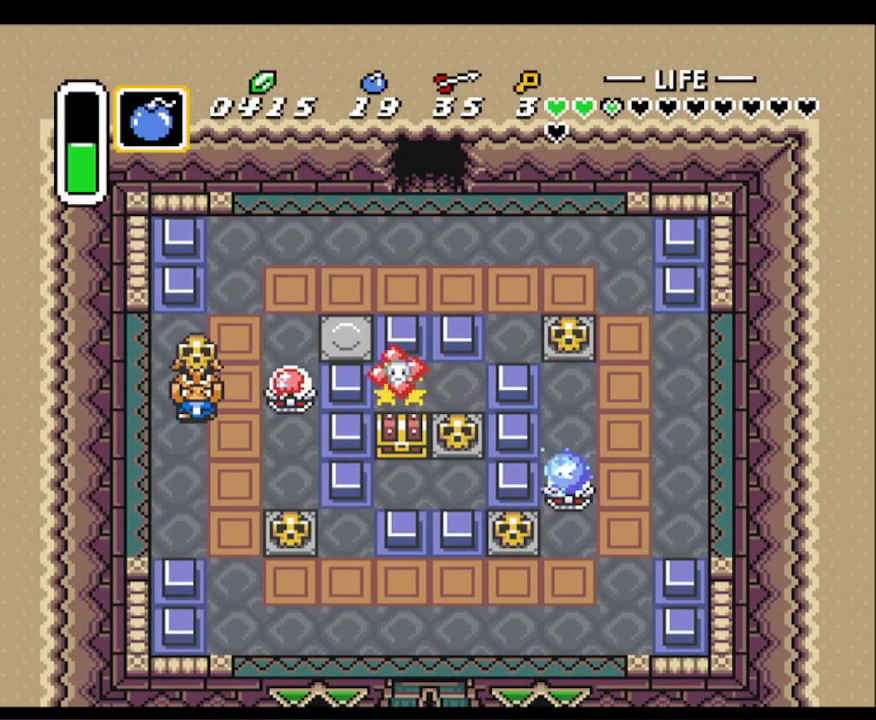
{"buttons": ["DPAD_DOWN", "DPAD_RIGHT"], "events": [[83, "A", "up"], [217, "DPAD_RIGHT", "down"], [283, "DPAD_DOWN", "up"], [483, "DPAD_DOWN", "down"]]}
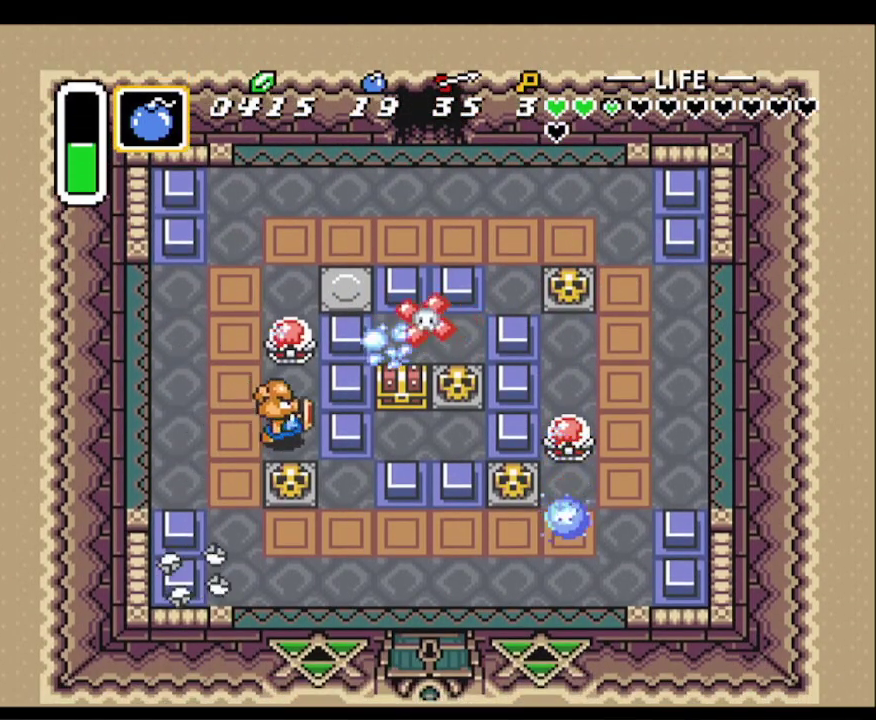
{"buttons": ["DPAD_DOWN"], "events": [[50, "DPAD_RIGHT", "up"], [167, "A", "down"], [300, "A", "up"]]}
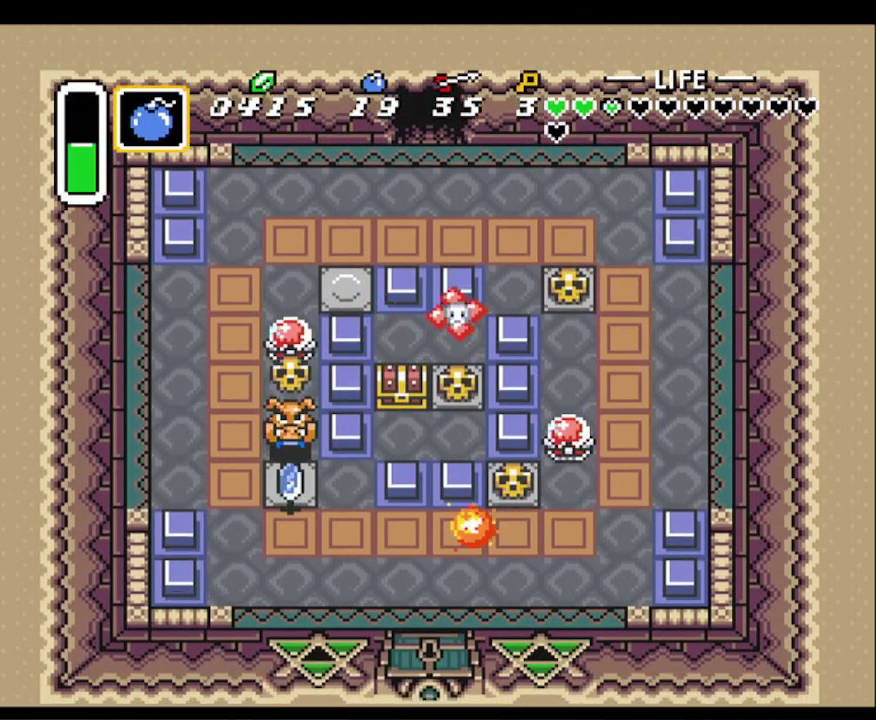
{"buttons": ["DPAD_DOWN"], "events": [[33, "DPAD_LEFT", "down"], [217, "DPAD_LEFT", "up"]]}
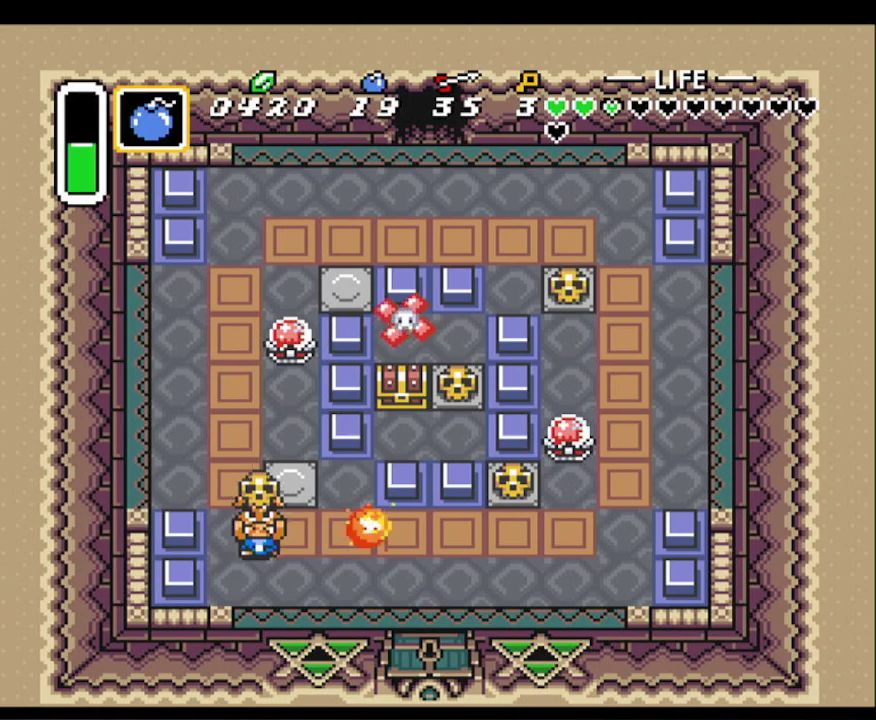
{"buttons": ["DPAD_RIGHT"], "events": [[217, "DPAD_RIGHT", "down"], [400, "DPAD_DOWN", "up"]]}
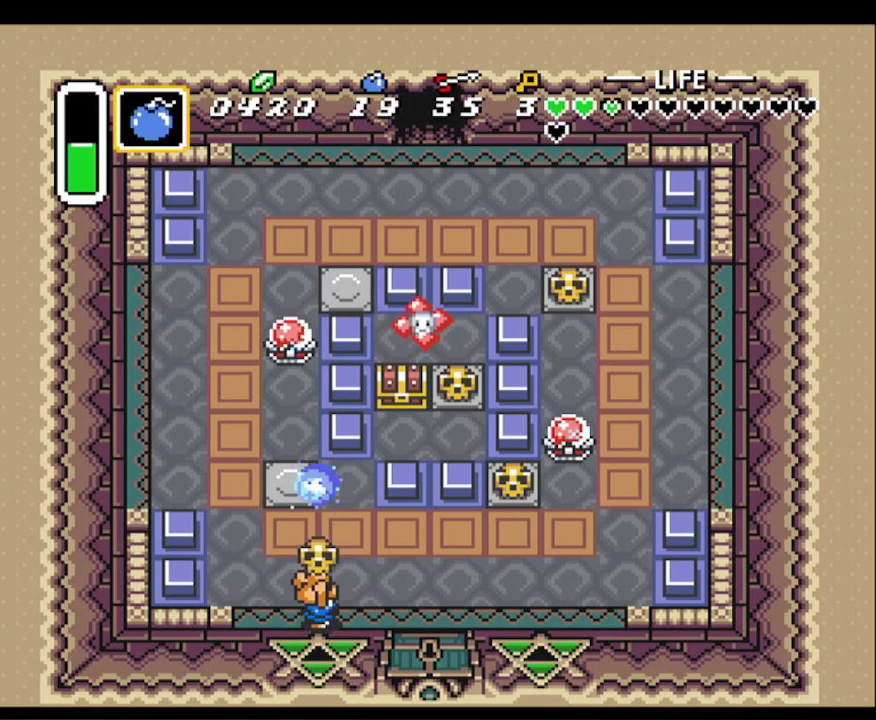
{"buttons": ["DPAD_RIGHT"], "events": [[117, "A", "down"], [233, "A", "up"], [283, "DPAD_UP", "down"], [467, "DPAD_UP", "up"]]}
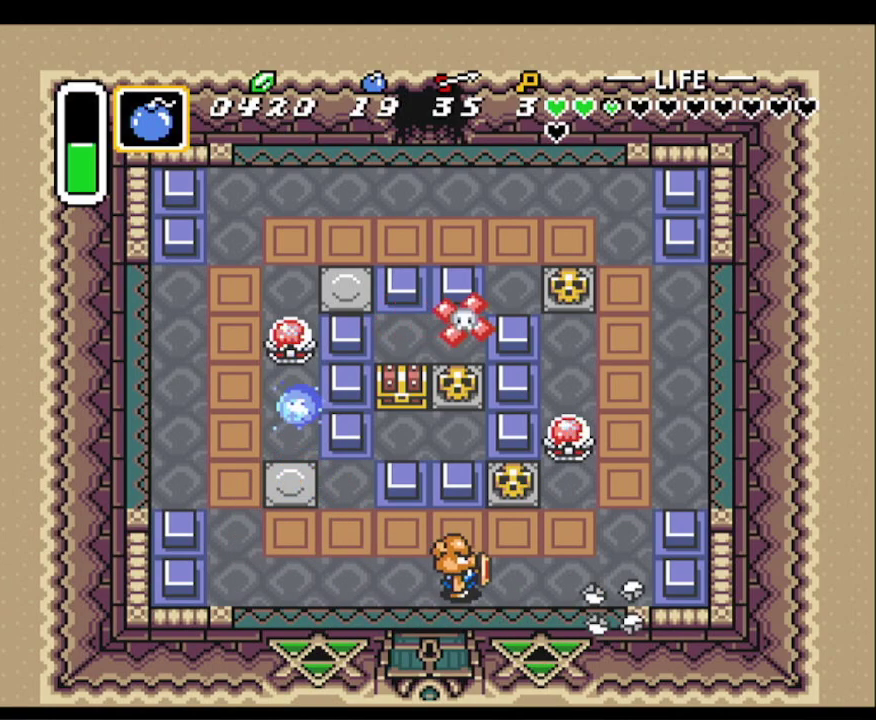
{"buttons": ["A", "DPAD_UP"], "events": [[217, "DPAD_UP", "down"], [250, "DPAD_RIGHT", "up"], [367, "A", "down"]]}
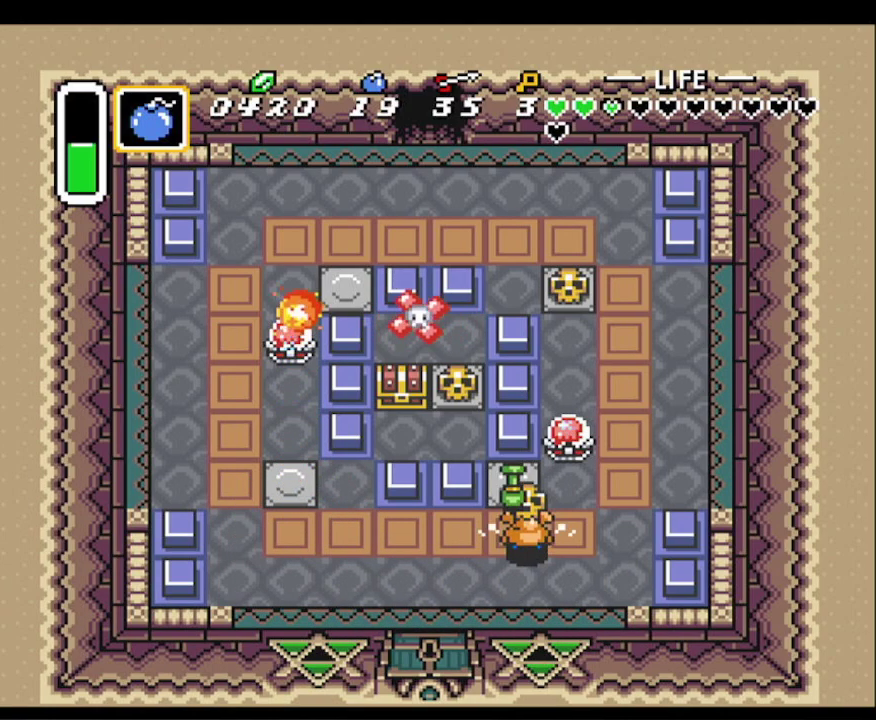
{"buttons": ["DPAD_DOWN", "DPAD_RIGHT"]}